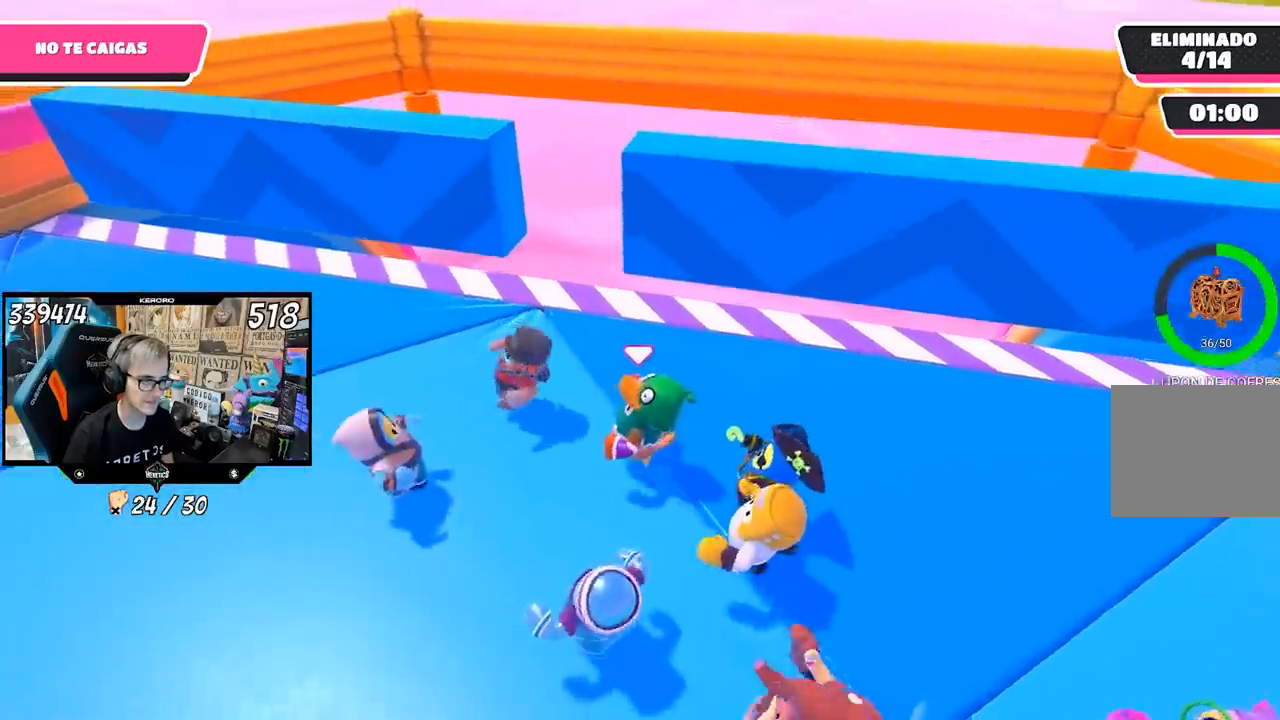
Gameplay with a controller (PlayStation layout); each line is a JSON object with the inputs held at the frame after it. "events" lists button and stick changes between this image and that frame as [ms after this image, input, new state], when the widget could be followed in between.
{"buttons": [], "left_stick": "center", "right_stick": "center", "events": [[100, "left_stick", "up"], [233, "left_stick", "center"], [333, "R1", "down"], [400, "left_stick", "left"], [500, "R1", "up"], [500, "left_stick", "center"]]}
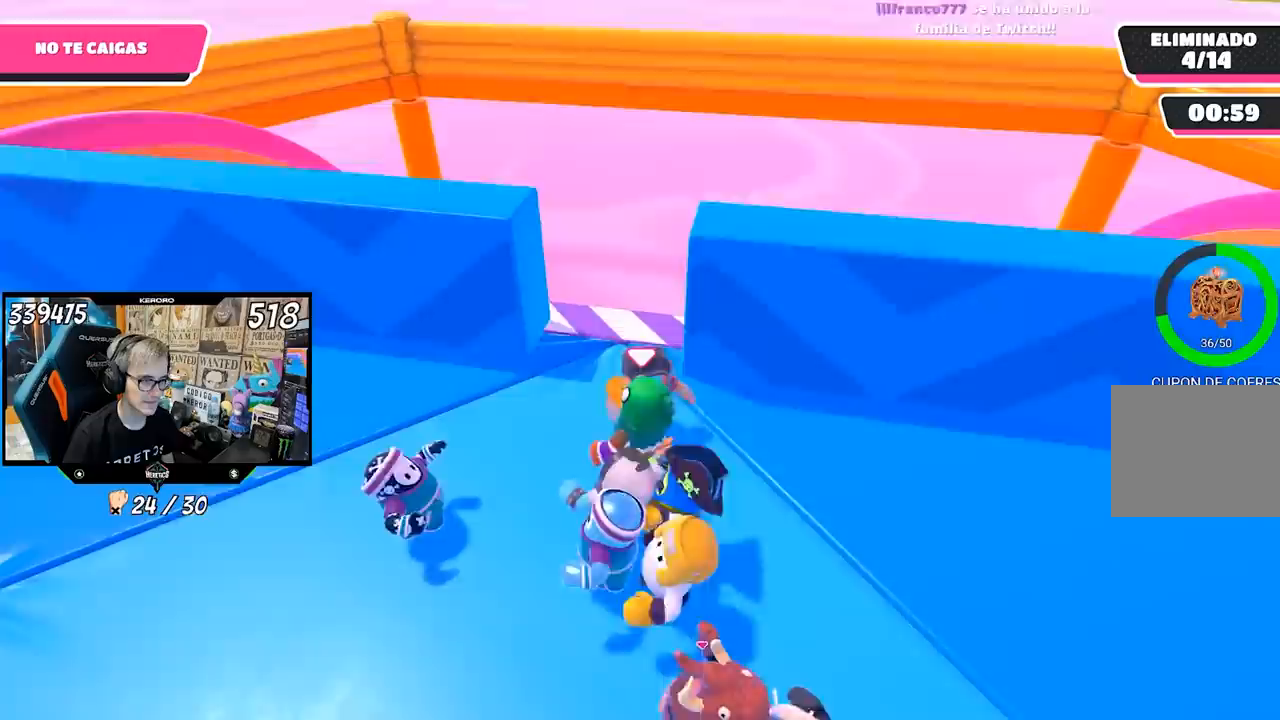
{"buttons": [], "left_stick": "right", "right_stick": "center", "events": [[233, "left_stick", "up"], [433, "left_stick", "right"]]}
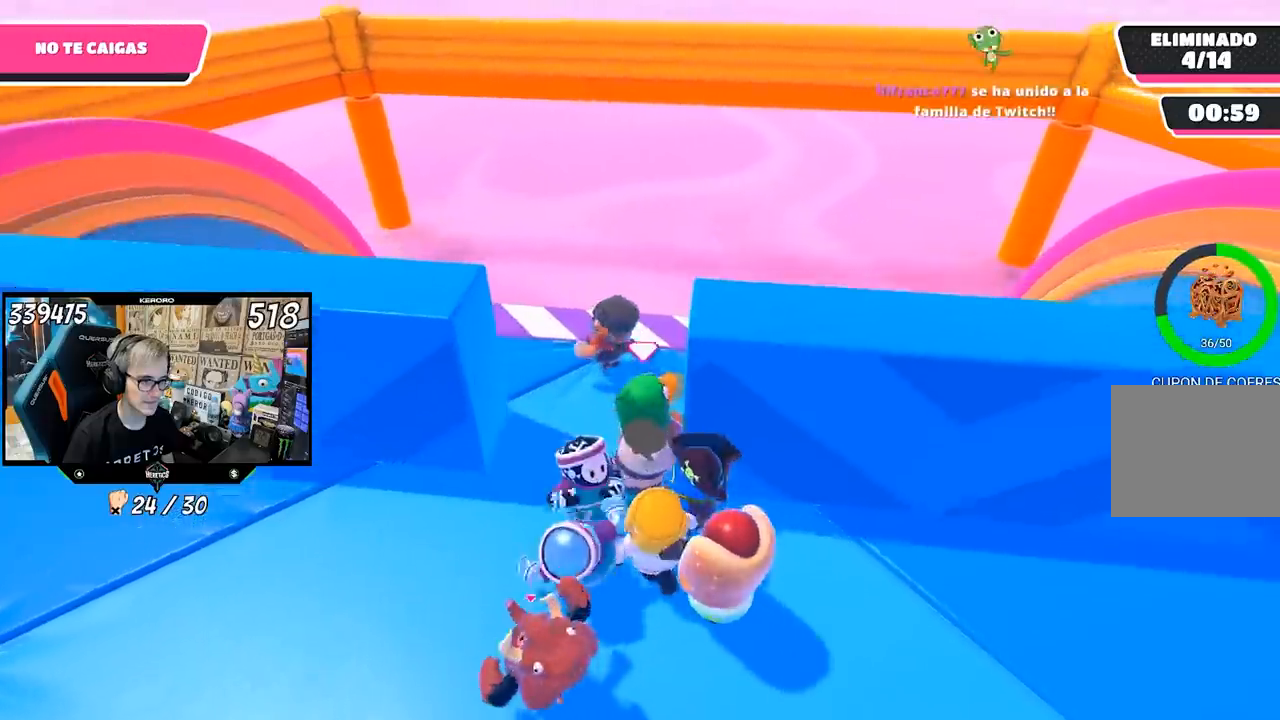
{"buttons": [], "left_stick": "down-right", "right_stick": "center", "events": [[300, "left_stick", "down-right"]]}
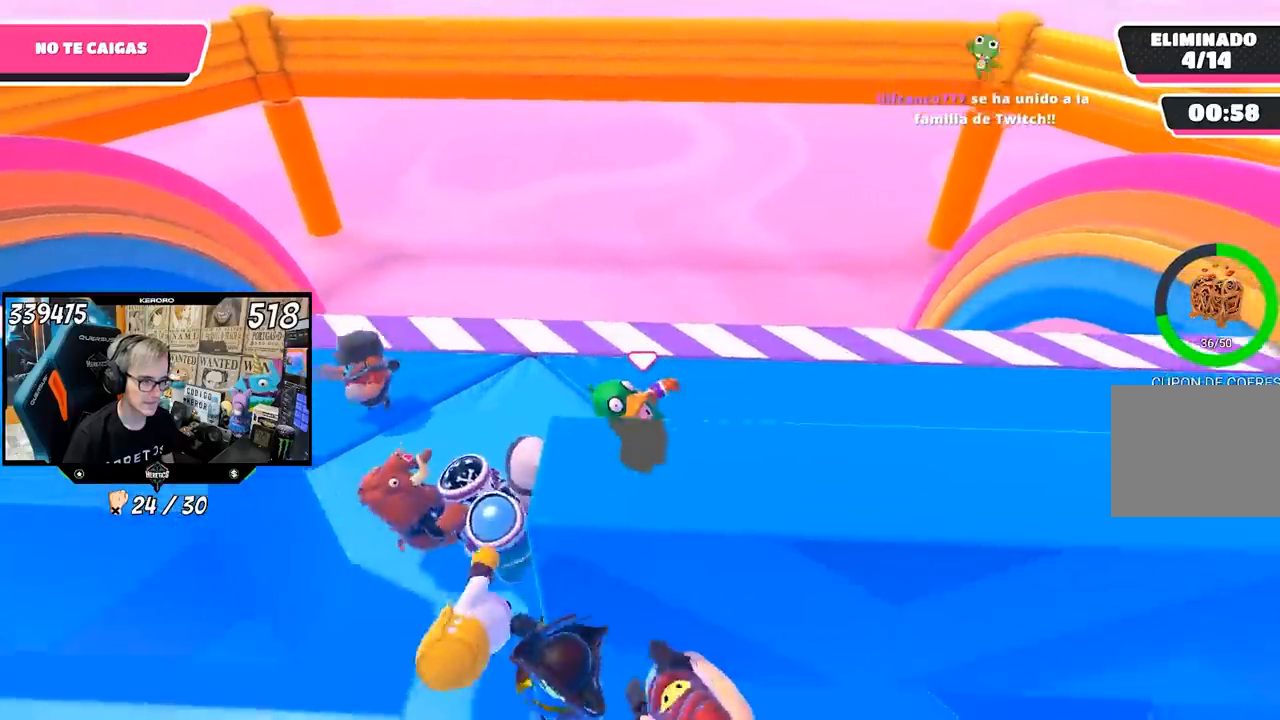
{"buttons": [], "left_stick": "left", "right_stick": "center", "events": [[300, "left_stick", "down-left"], [433, "left_stick", "left"]]}
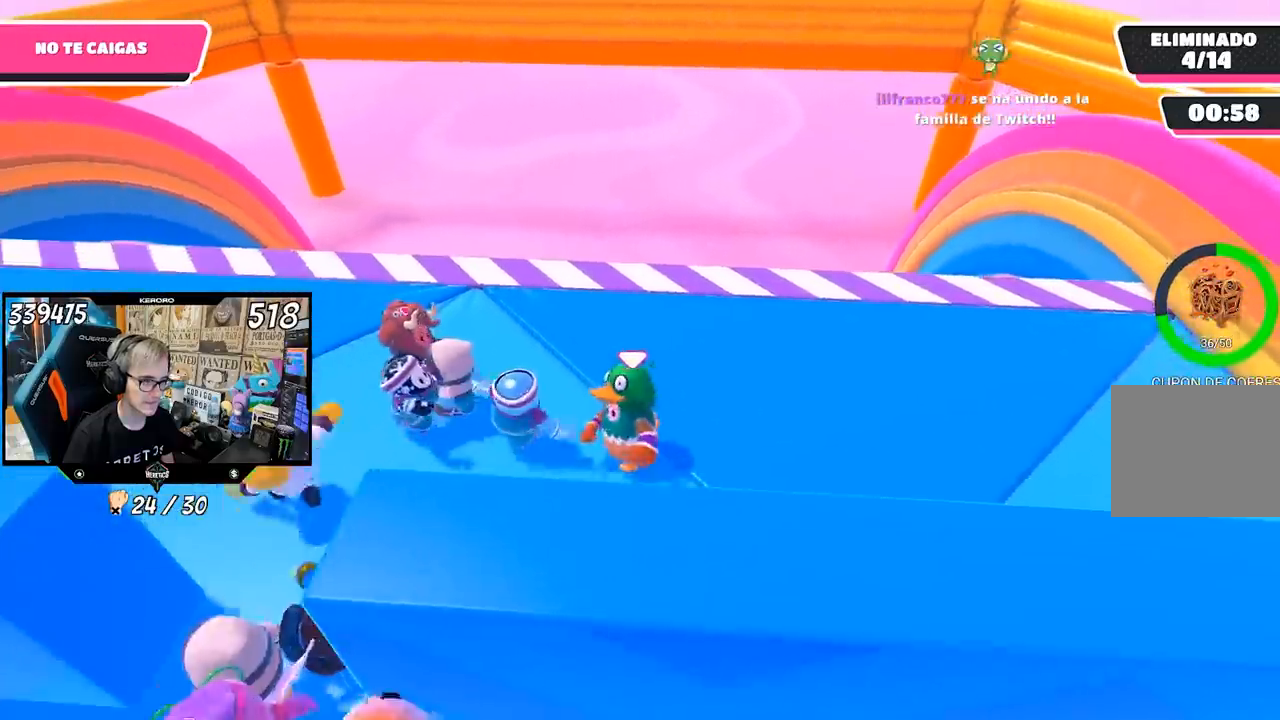
{"buttons": [], "left_stick": "center", "right_stick": "center", "events": [[100, "left_stick", "up-right"], [200, "left_stick", "right"], [367, "left_stick", "down"], [500, "left_stick", "center"]]}
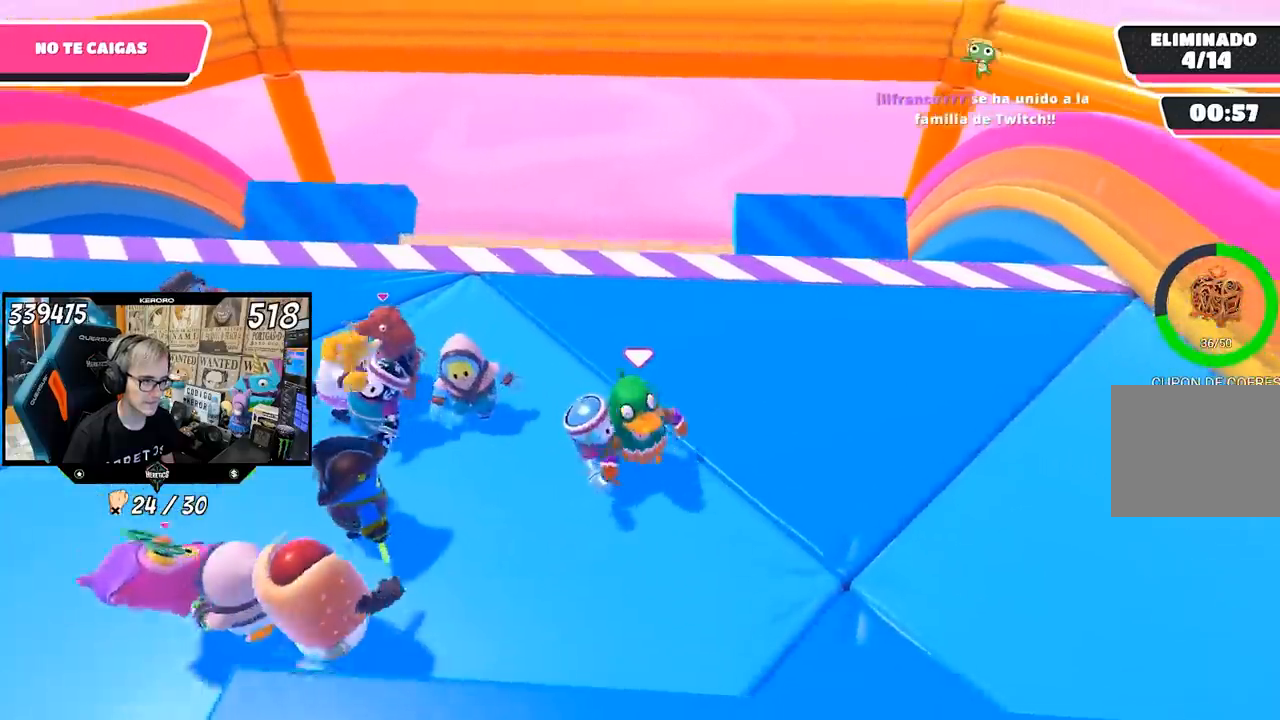
{"buttons": [], "left_stick": "up", "right_stick": "center", "events": [[17, "left_stick", "up"], [117, "left_stick", "up-right"], [233, "left_stick", "up"], [333, "left_stick", "up-left"], [433, "left_stick", "up"]]}
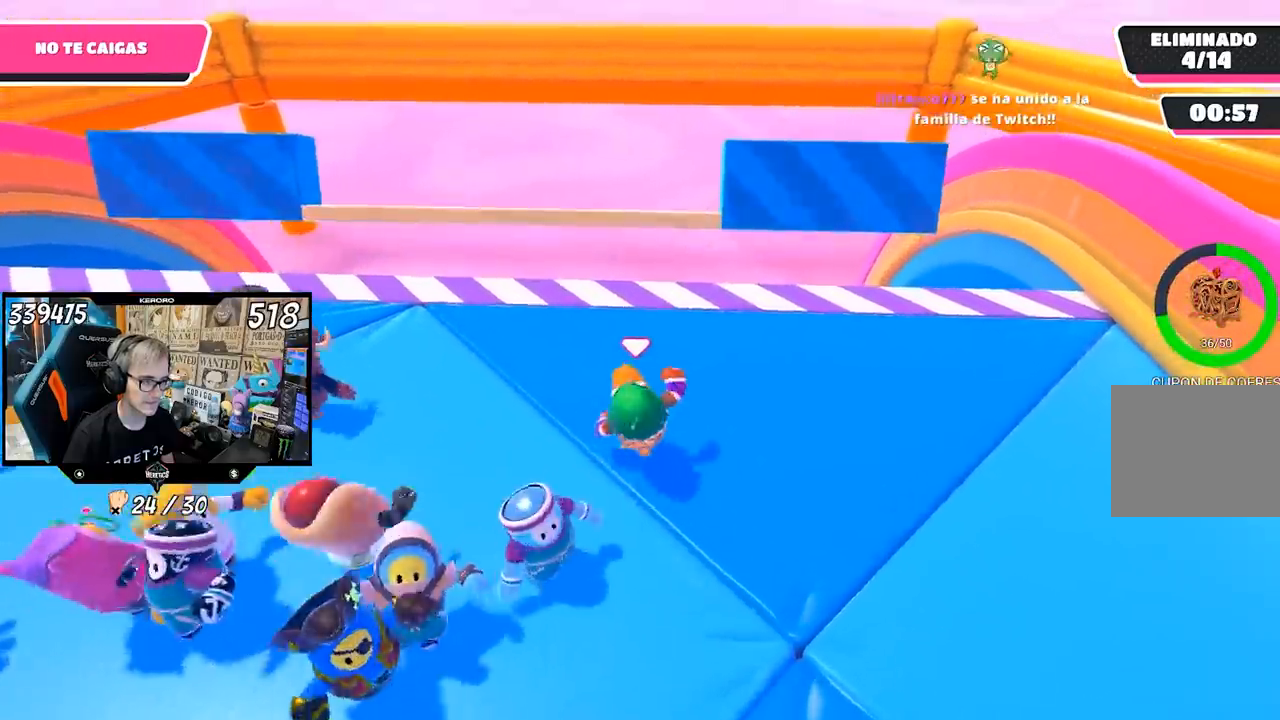
{"buttons": [], "left_stick": "left", "right_stick": "center", "events": [[33, "left_stick", "up-right"], [400, "left_stick", "up-left"], [467, "left_stick", "left"]]}
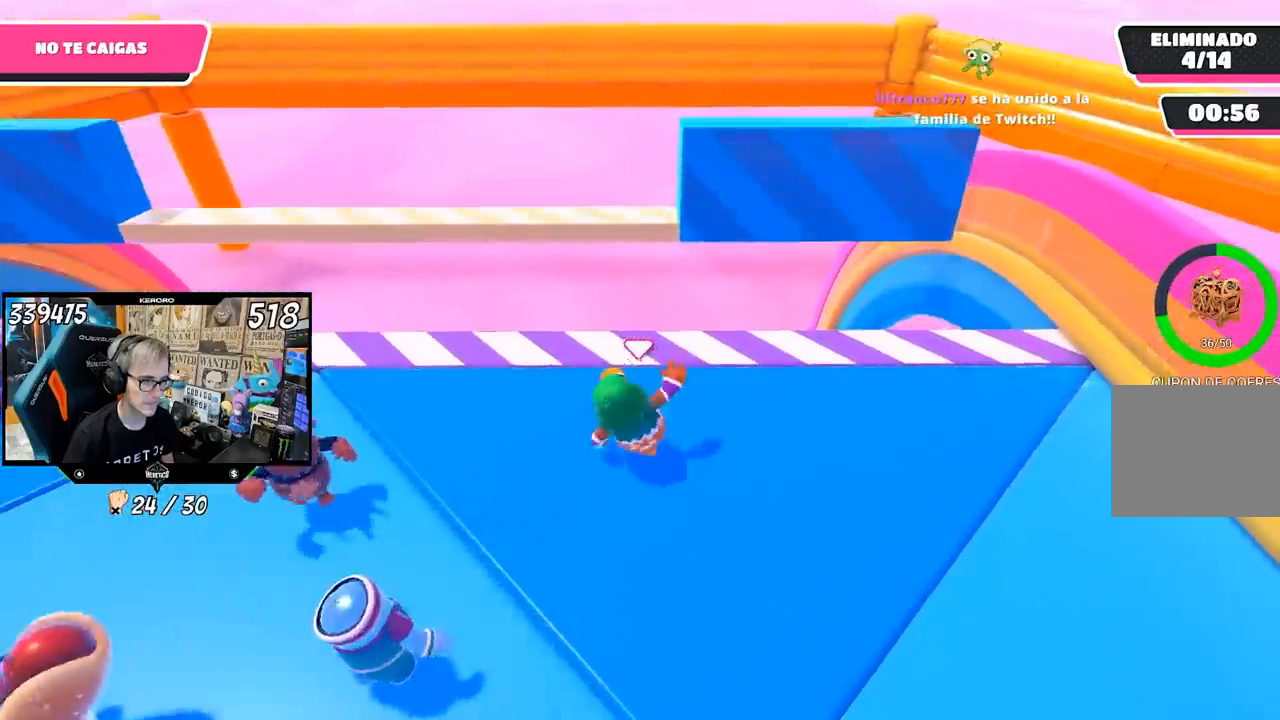
{"buttons": [], "left_stick": "up-left", "right_stick": "center", "events": [[200, "left_stick", "down-right"], [333, "left_stick", "up-right"], [450, "left_stick", "up-left"]]}
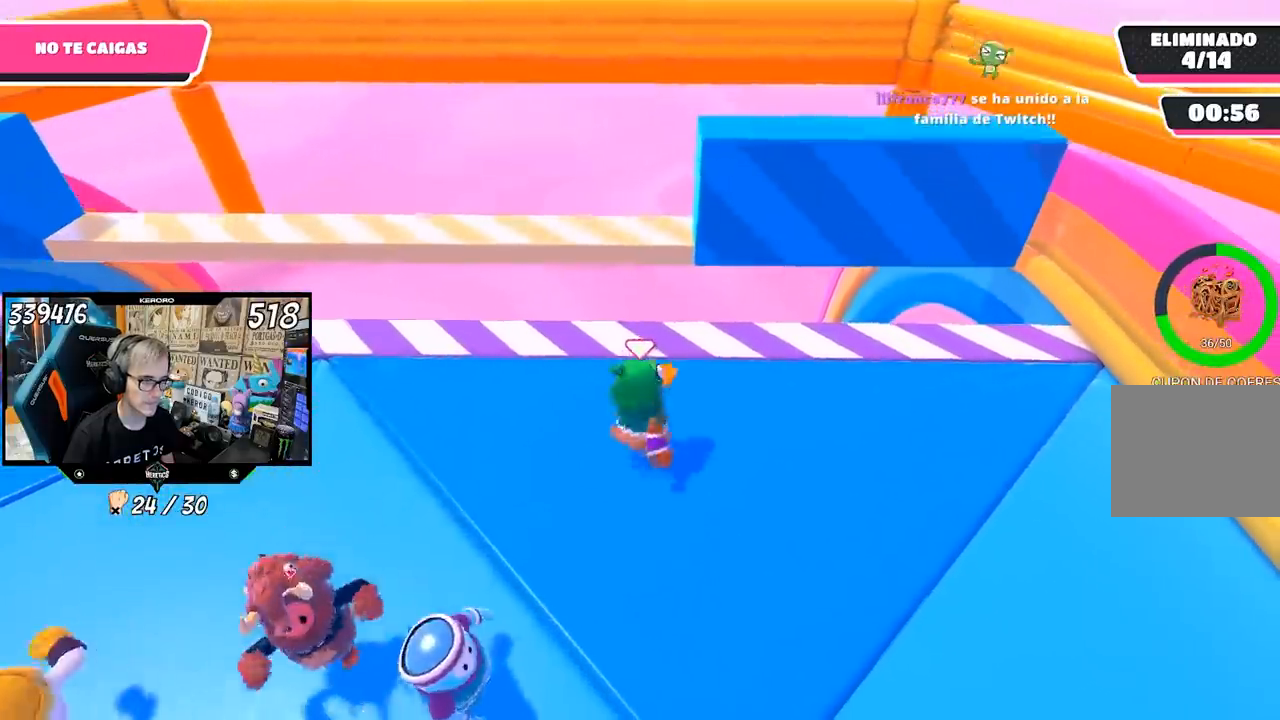
{"buttons": ["CROSS"], "left_stick": "center", "right_stick": "center", "events": [[133, "left_stick", "center"], [367, "left_stick", "up-right"], [433, "CROSS", "down"], [500, "left_stick", "center"]]}
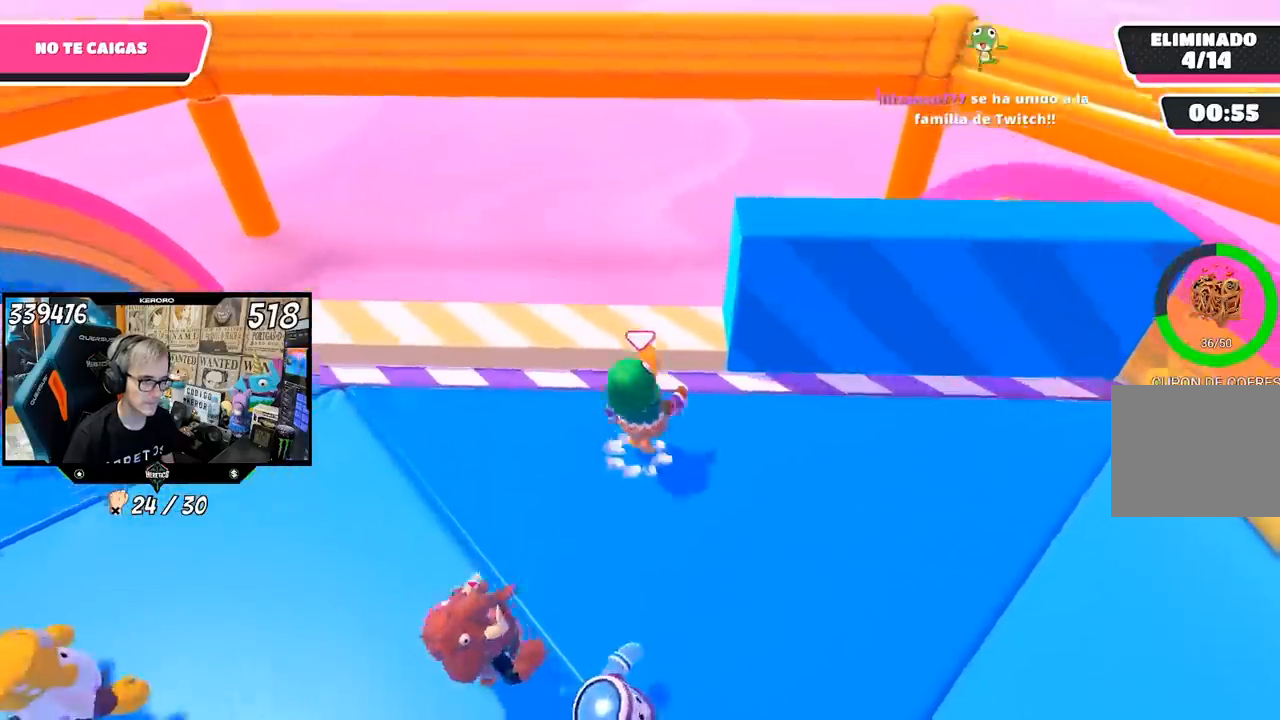
{"buttons": [], "left_stick": "right", "right_stick": "up-left", "events": [[67, "left_stick", "left"], [133, "CROSS", "up"], [200, "R1", "down"], [233, "left_stick", "up-right"], [250, "R1", "up"], [483, "left_stick", "right"], [483, "right_stick", "up-left"]]}
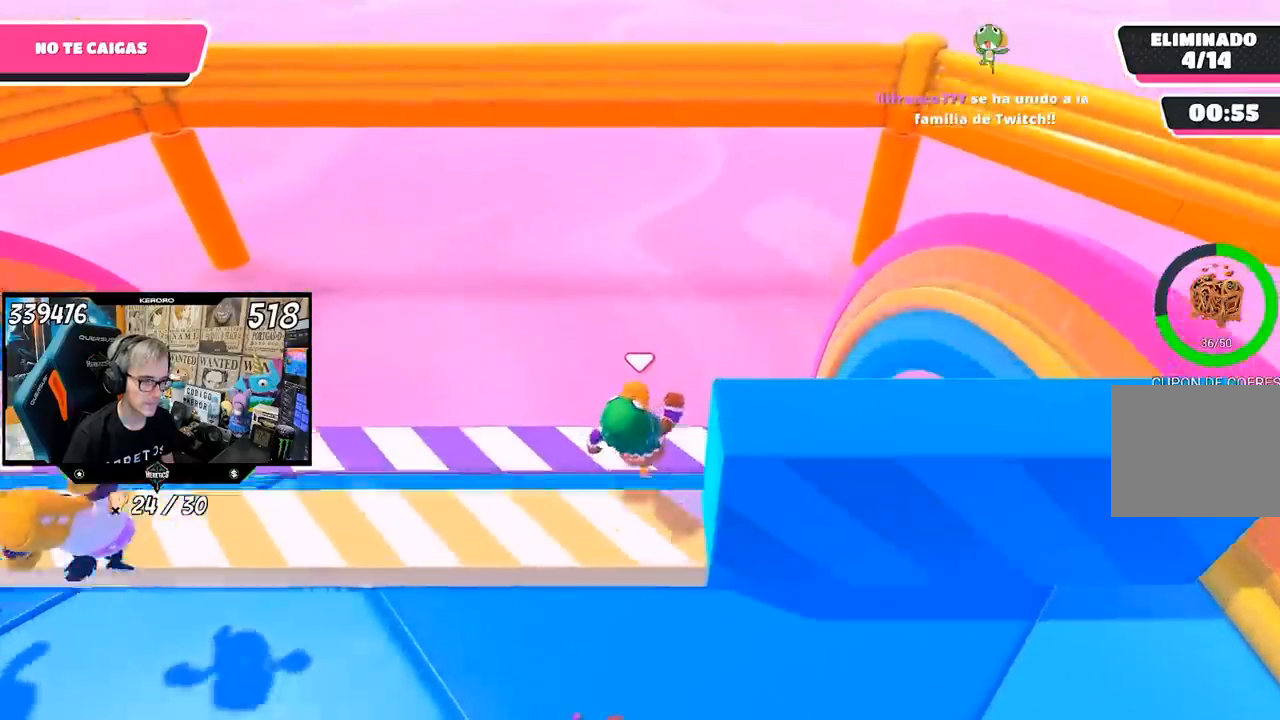
{"buttons": [], "left_stick": "down-left", "right_stick": "center", "events": [[17, "left_stick", "down-right"], [233, "left_stick", "down"], [267, "right_stick", "center"], [333, "left_stick", "down-left"]]}
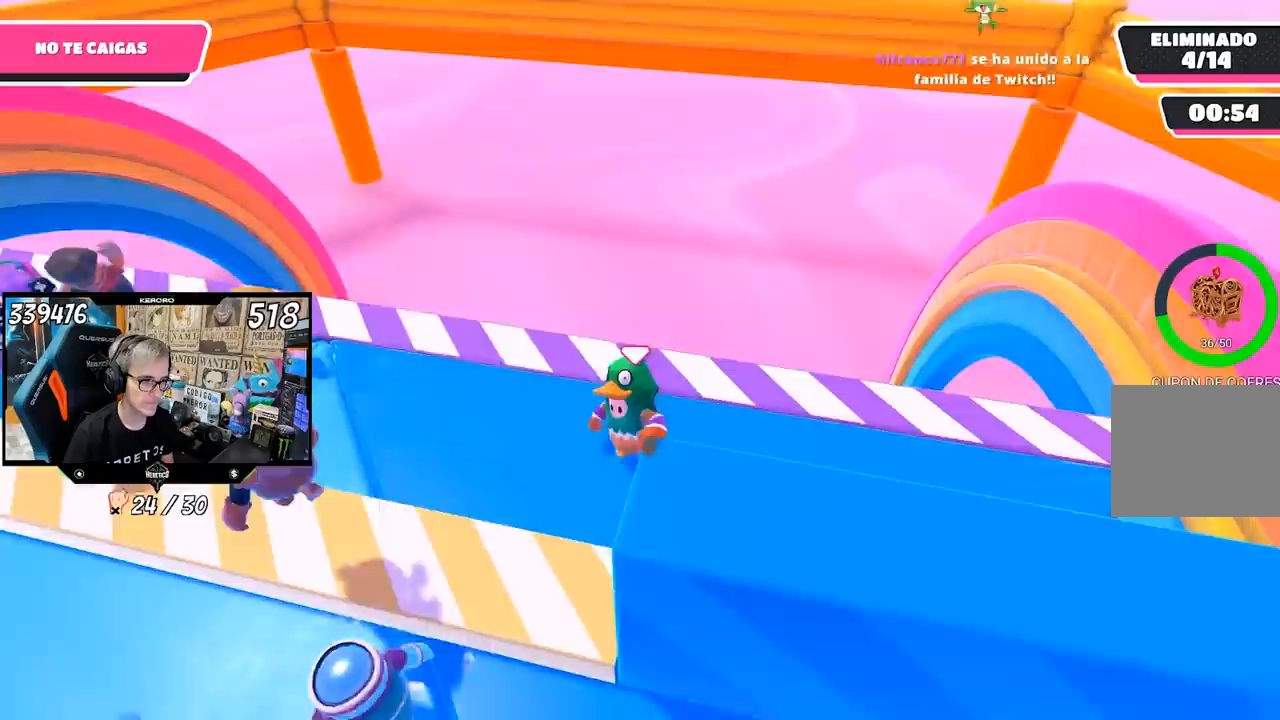
{"buttons": [], "left_stick": "up-left", "right_stick": "center", "events": [[100, "left_stick", "right"], [217, "left_stick", "up"], [267, "left_stick", "up-left"]]}
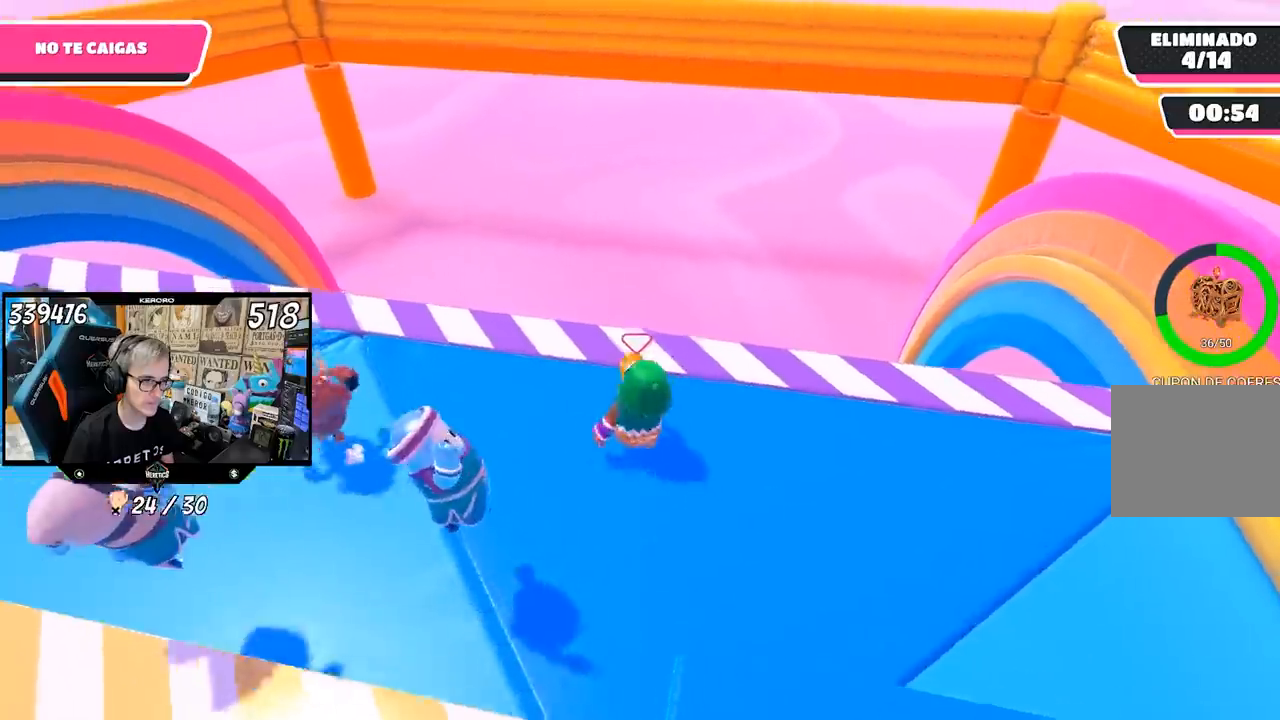
{"buttons": [], "left_stick": "right", "right_stick": "center", "events": [[133, "left_stick", "down-right"], [200, "left_stick", "right"]]}
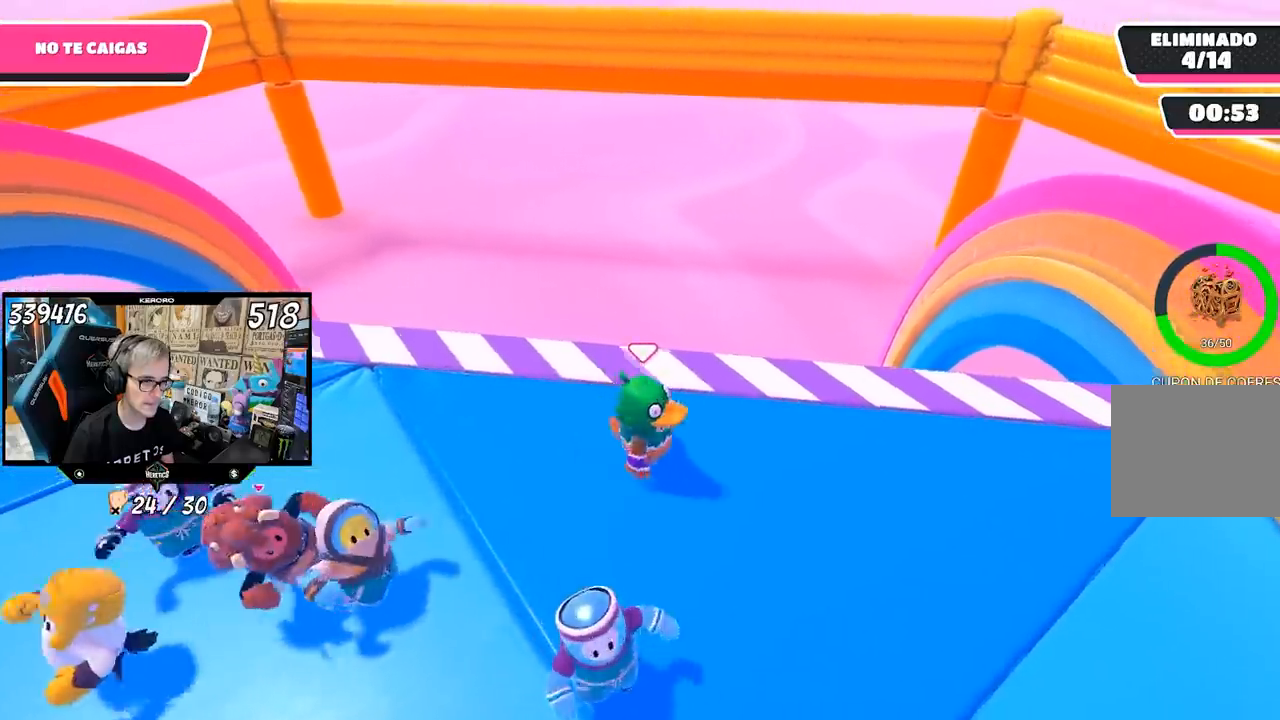
{"buttons": [], "left_stick": "up", "right_stick": "center", "events": [[17, "left_stick", "down-right"], [167, "left_stick", "down-left"], [233, "left_stick", "left"], [433, "left_stick", "up"]]}
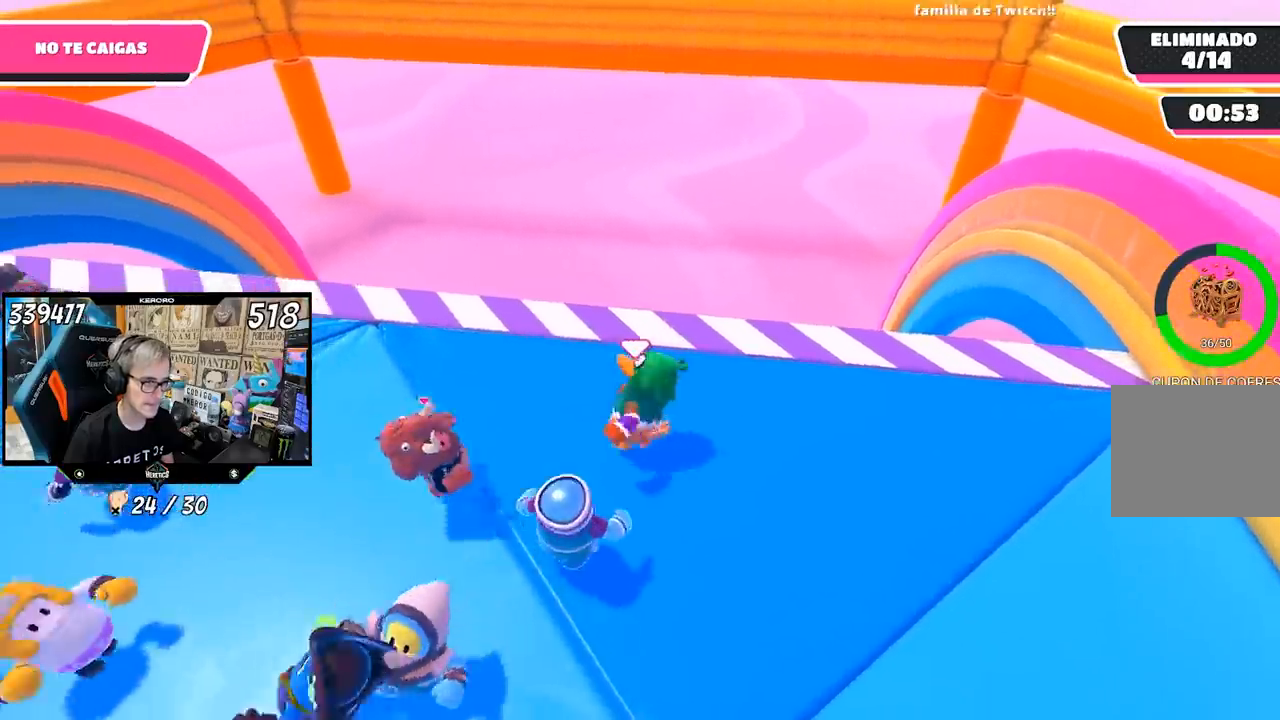
{"buttons": [], "left_stick": "down", "right_stick": "center", "events": [[33, "left_stick", "up-right"], [267, "left_stick", "down-right"], [300, "L1", "down"], [350, "L1", "up"], [367, "left_stick", "down"]]}
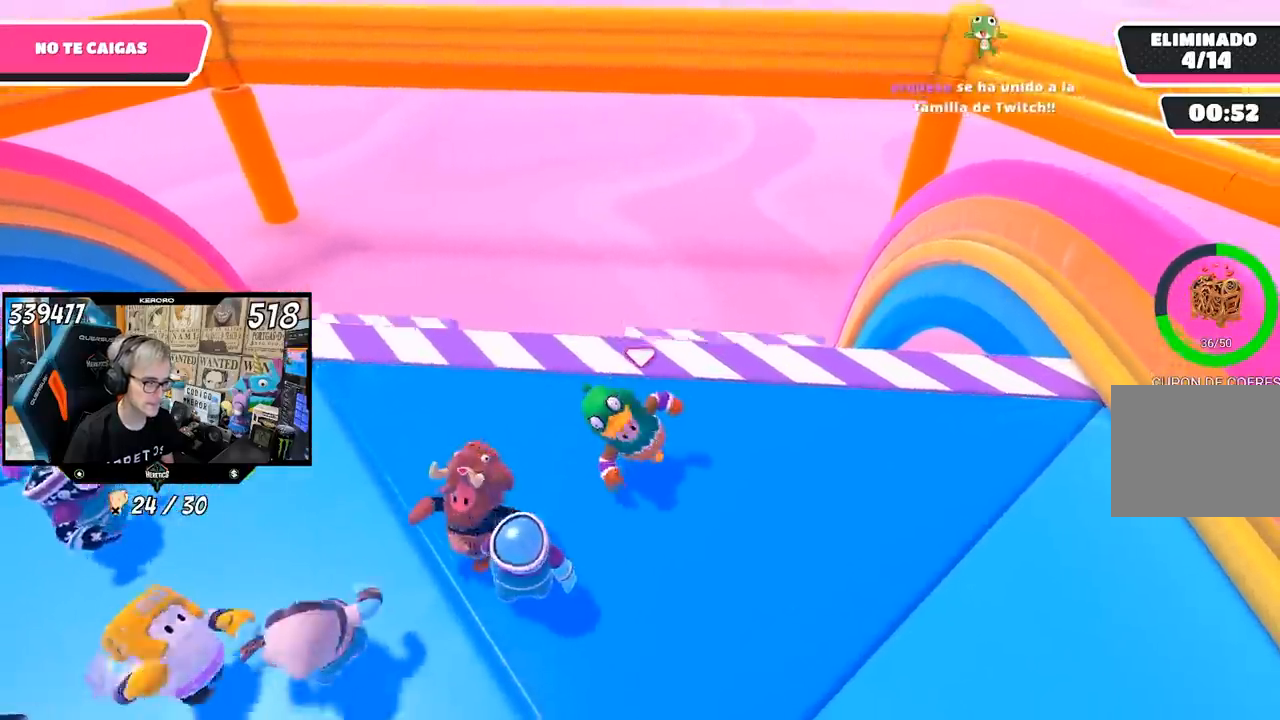
{"buttons": [], "left_stick": "right", "right_stick": "center", "events": [[50, "left_stick", "left"], [283, "left_stick", "up"], [483, "left_stick", "right"]]}
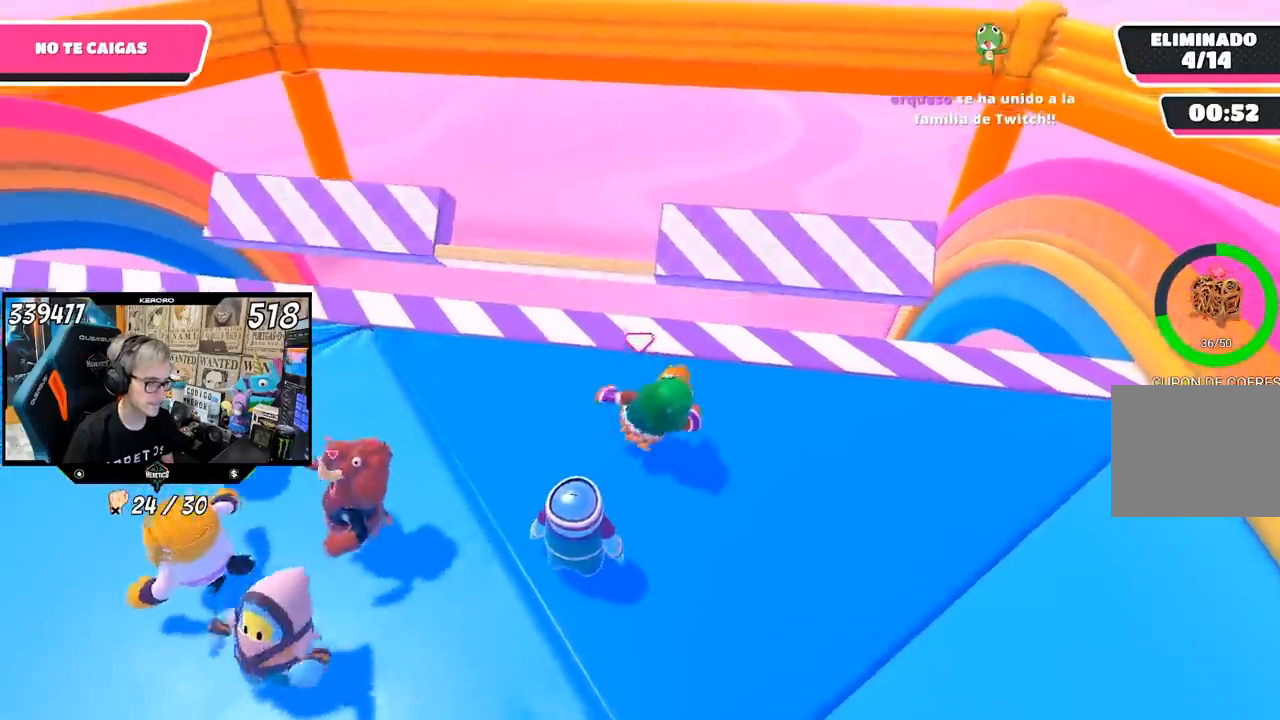
{"buttons": [], "left_stick": "left", "right_stick": "center", "events": [[200, "left_stick", "left"]]}
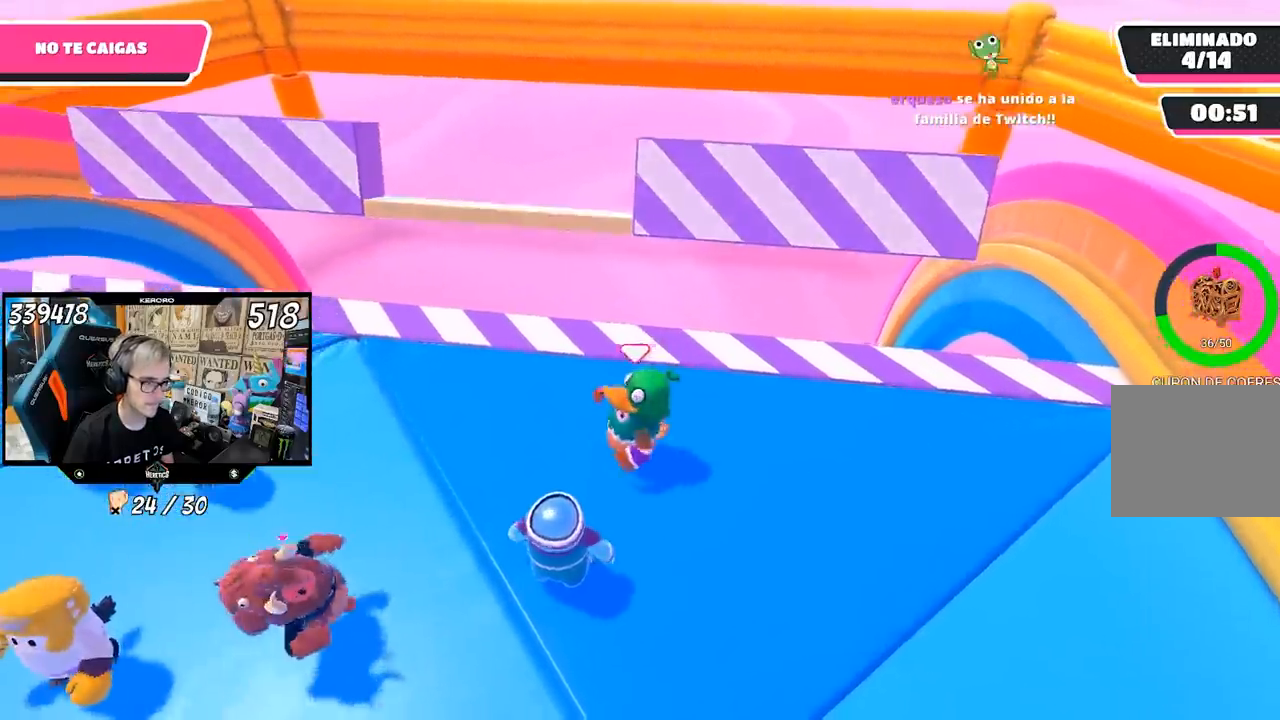
{"buttons": [], "left_stick": "up", "right_stick": "center", "events": [[50, "L1", "down"], [167, "L1", "up"], [333, "left_stick", "up-left"], [467, "left_stick", "up"]]}
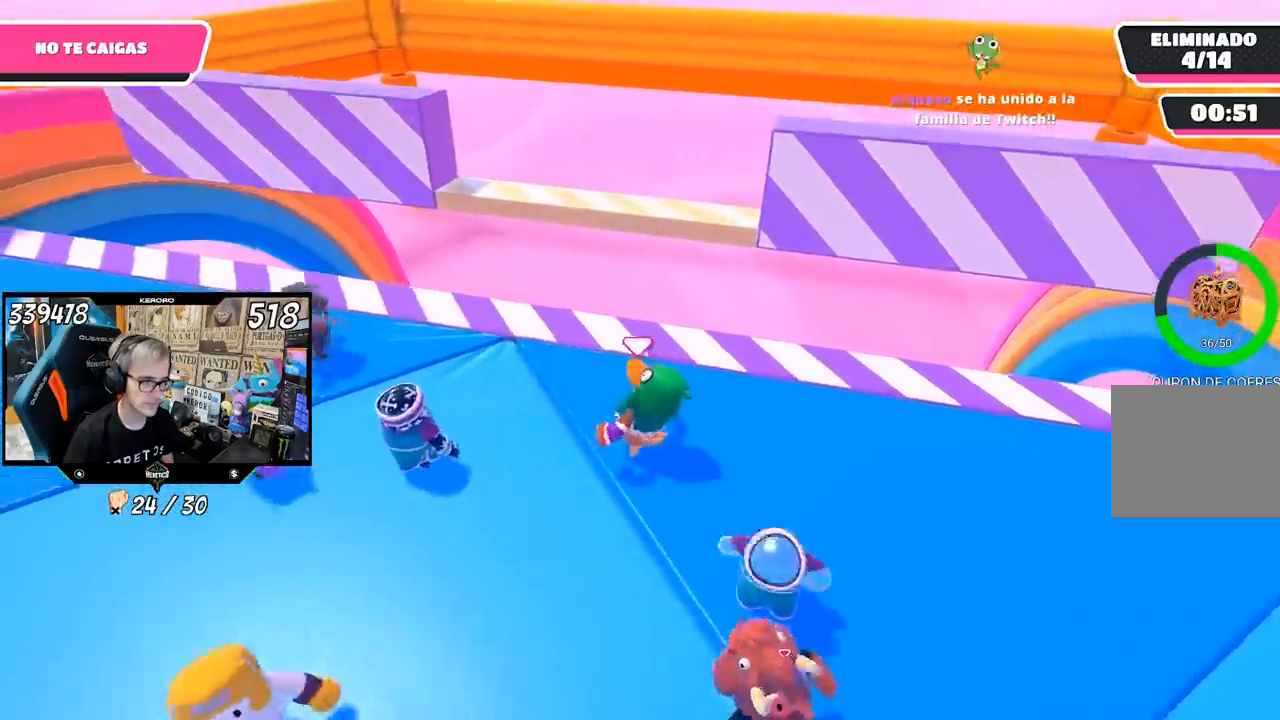
{"buttons": [], "left_stick": "left", "right_stick": "center", "events": [[33, "left_stick", "up-right"], [83, "left_stick", "right"], [400, "left_stick", "left"]]}
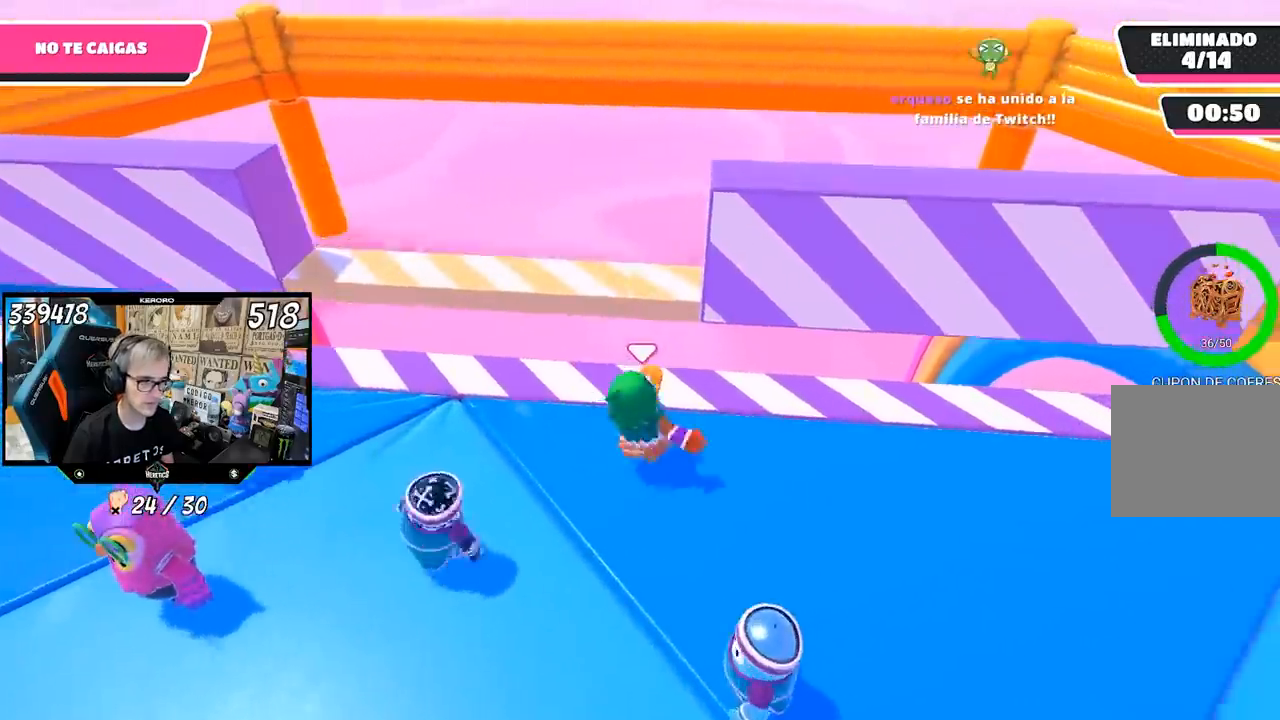
{"buttons": ["R1"], "left_stick": "right", "right_stick": "center", "events": [[100, "left_stick", "center"], [133, "CROSS", "down"], [200, "R1", "down"], [200, "left_stick", "up"], [333, "CROSS", "up"], [367, "left_stick", "center"], [500, "left_stick", "right"]]}
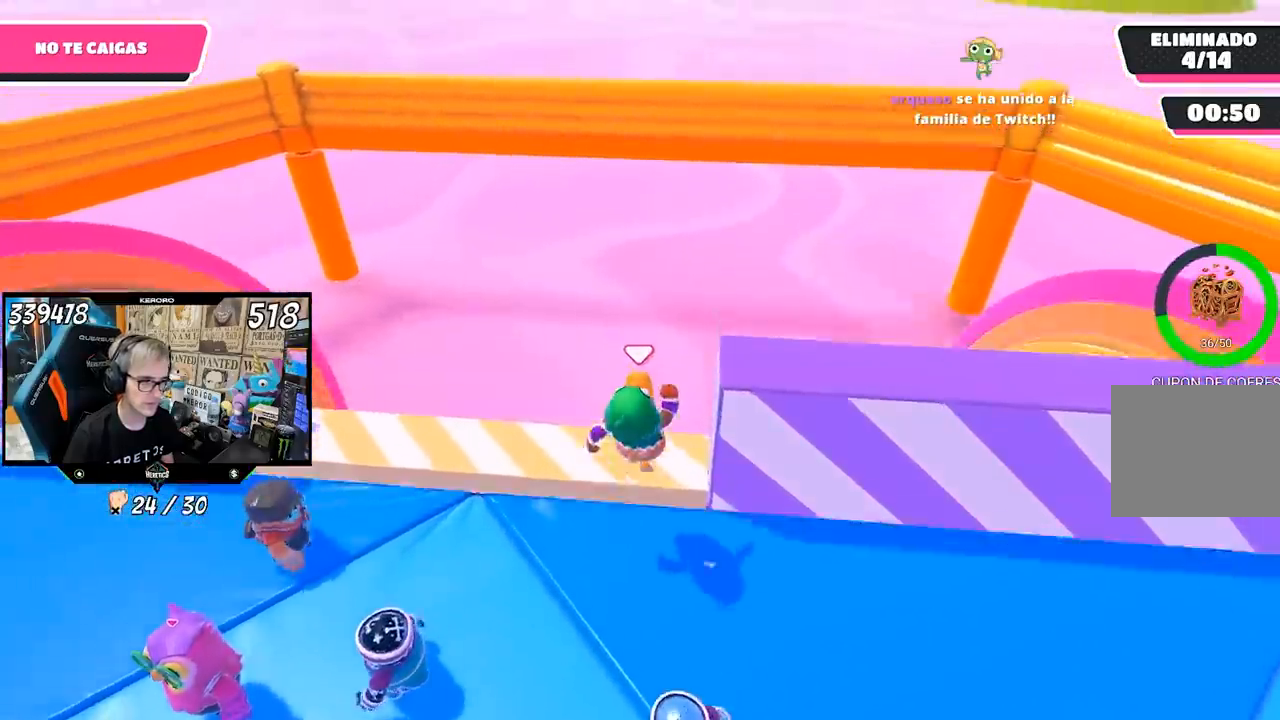
{"buttons": [], "left_stick": "down-right", "right_stick": "center", "events": [[233, "left_stick", "down-right"], [500, "R1", "up"]]}
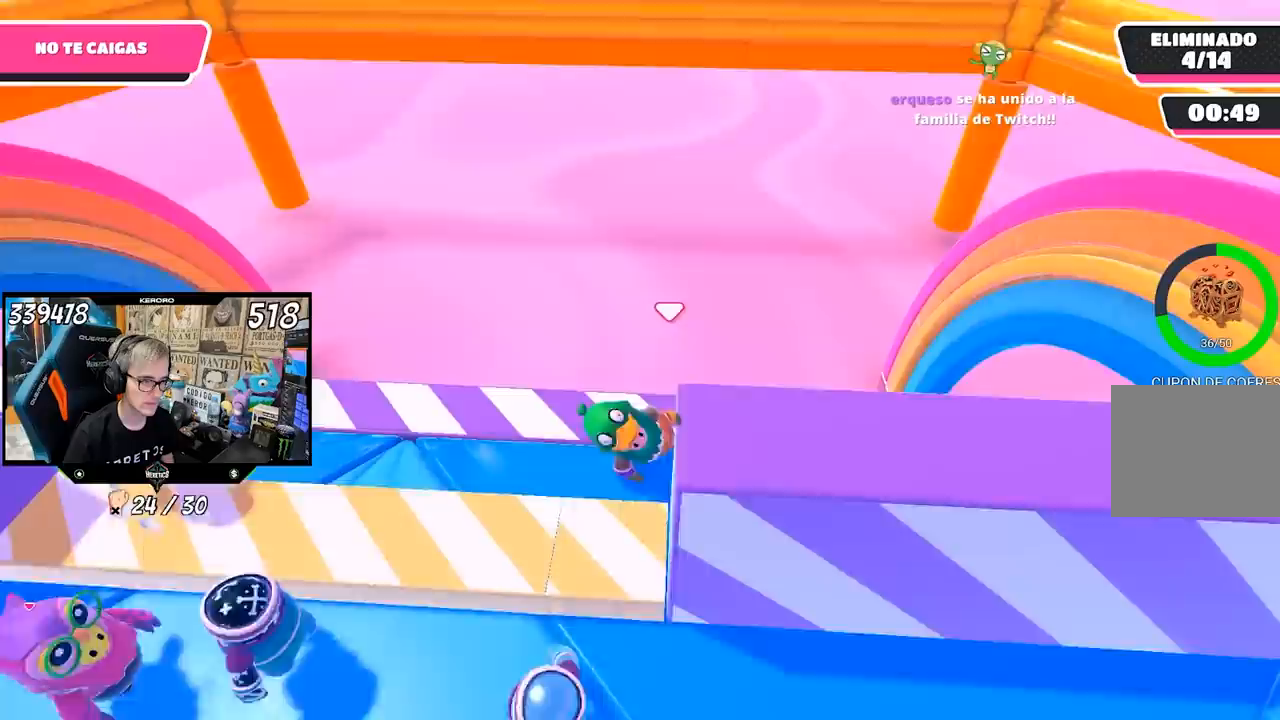
{"buttons": [], "left_stick": "down-right", "right_stick": "center", "events": []}
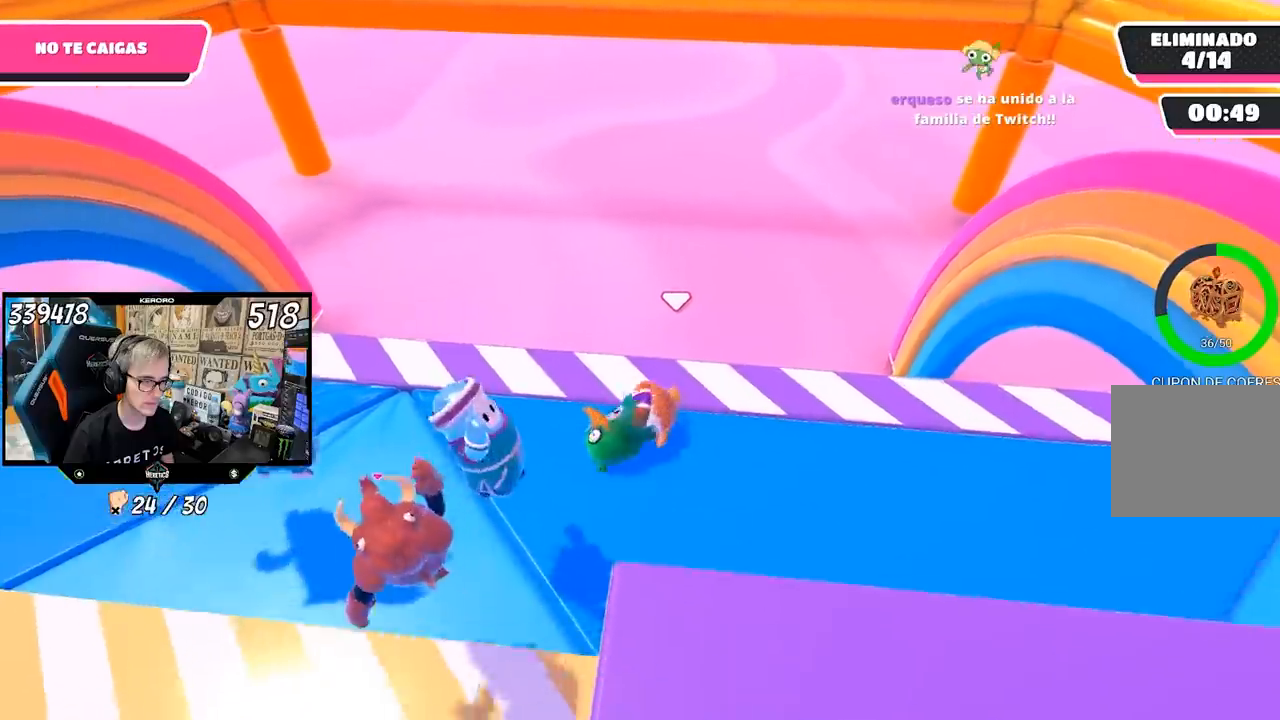
{"buttons": [], "left_stick": "down-right", "right_stick": "center", "events": []}
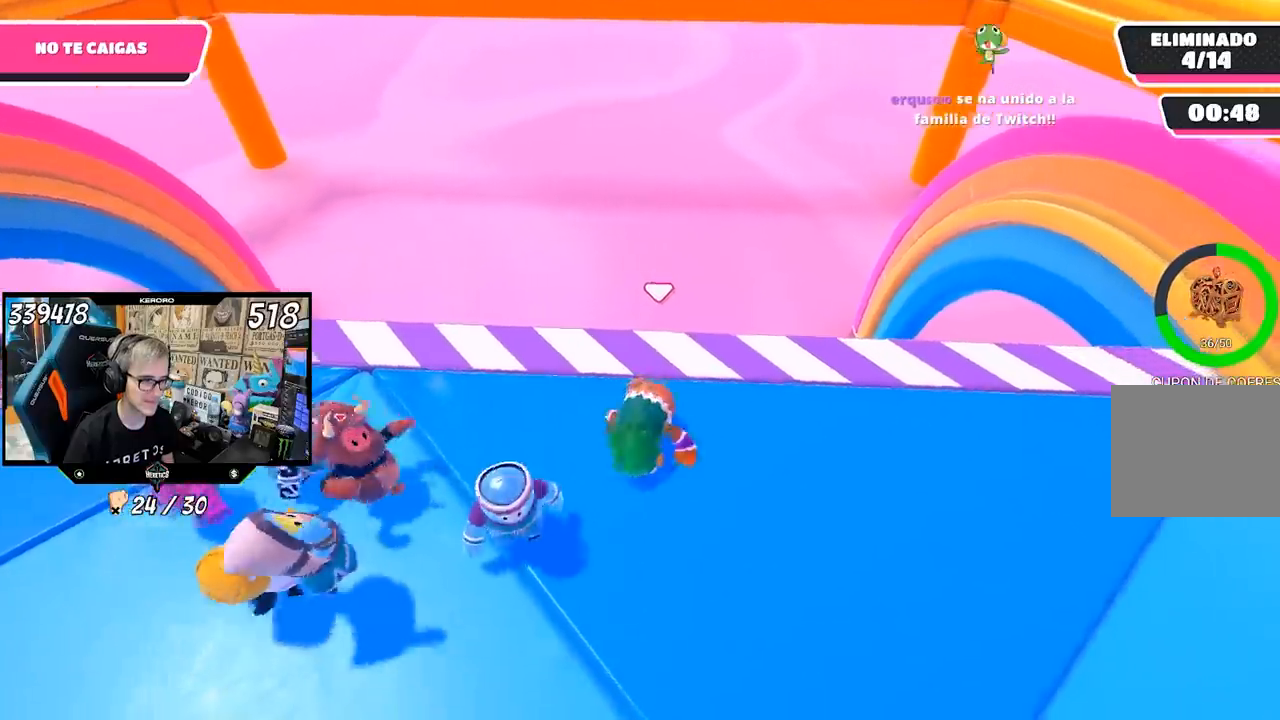
{"buttons": [], "left_stick": "down-left", "right_stick": "center", "events": [[300, "left_stick", "down"], [467, "left_stick", "down-left"]]}
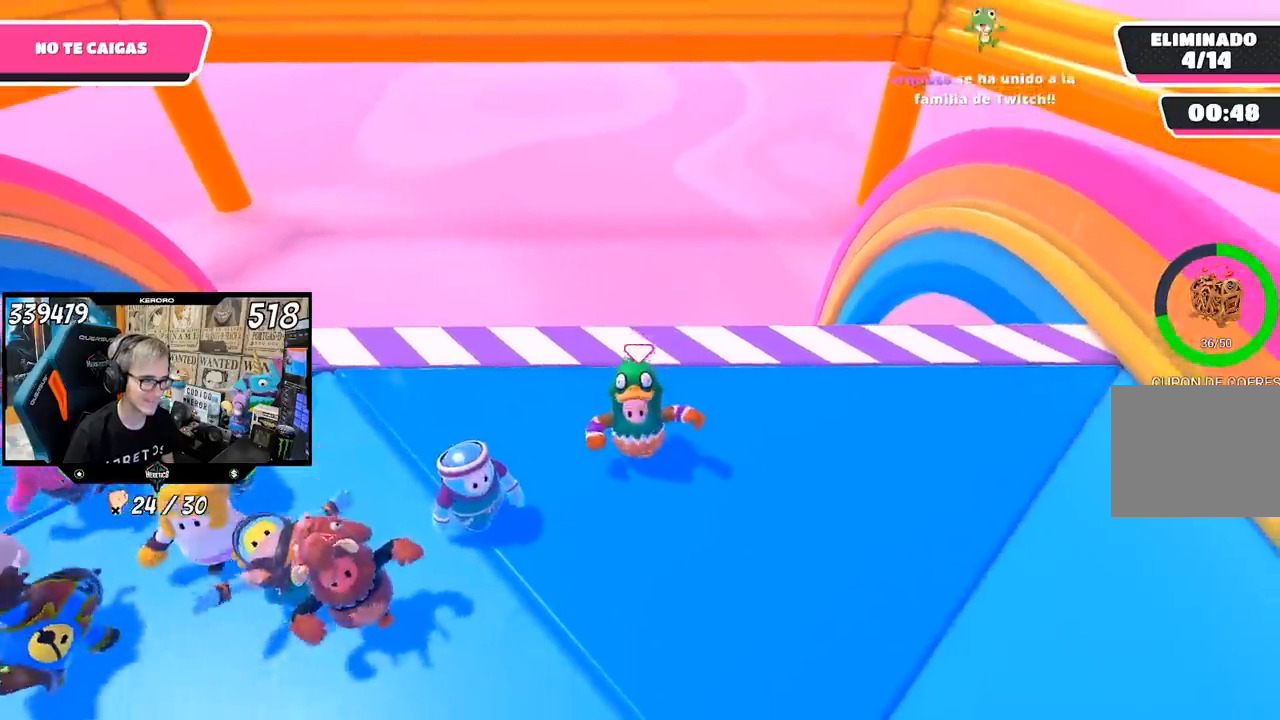
{"buttons": [], "left_stick": "right", "right_stick": "center", "events": [[33, "left_stick", "left"], [200, "left_stick", "up-left"], [300, "left_stick", "up"], [500, "left_stick", "right"]]}
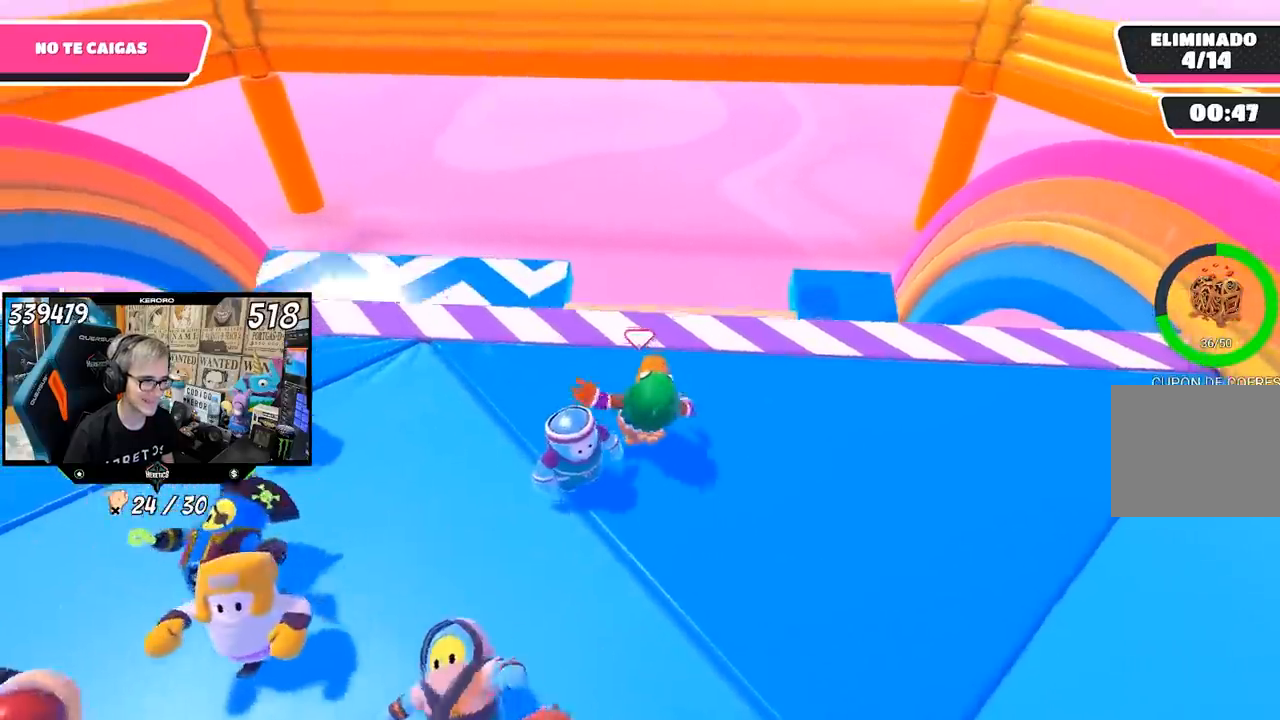
{"buttons": [], "left_stick": "right", "right_stick": "center", "events": [[200, "left_stick", "down-right"], [333, "left_stick", "right"]]}
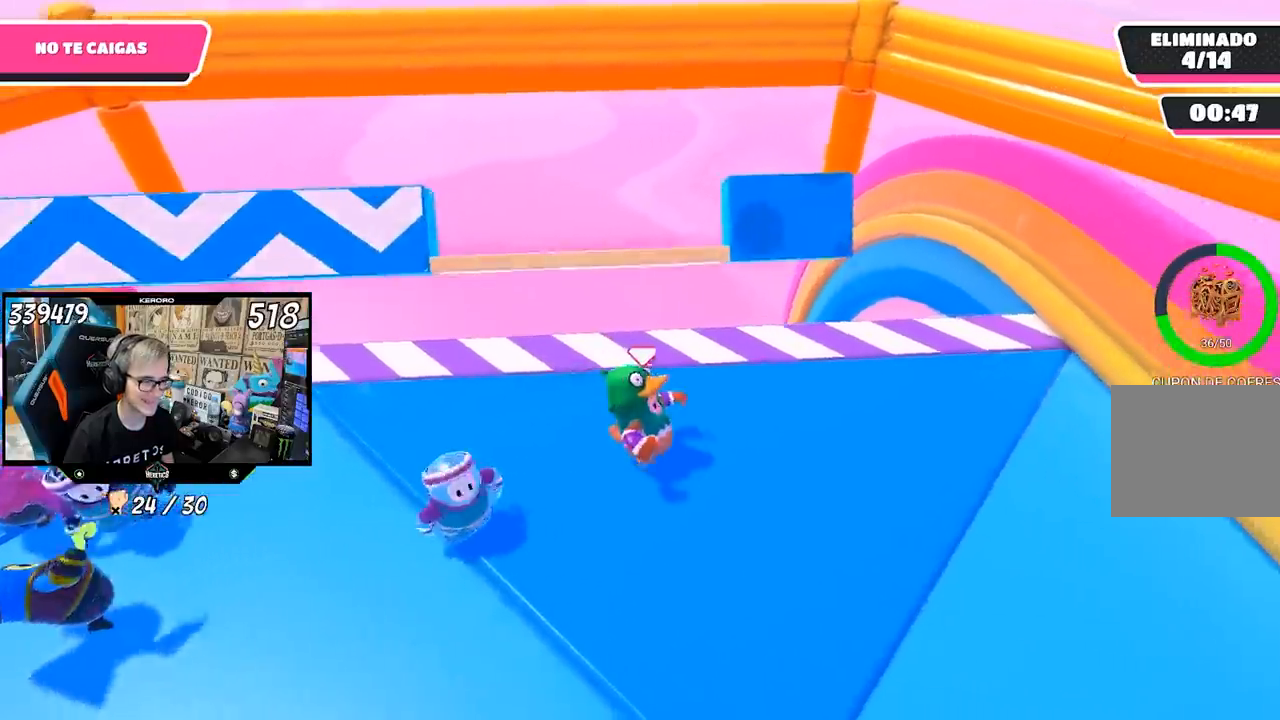
{"buttons": [], "left_stick": "left", "right_stick": "center", "events": [[67, "right_stick", "left"], [133, "right_stick", "center"], [150, "left_stick", "up-right"], [317, "R1", "down"], [417, "left_stick", "up-left"], [500, "R1", "up"], [500, "left_stick", "left"]]}
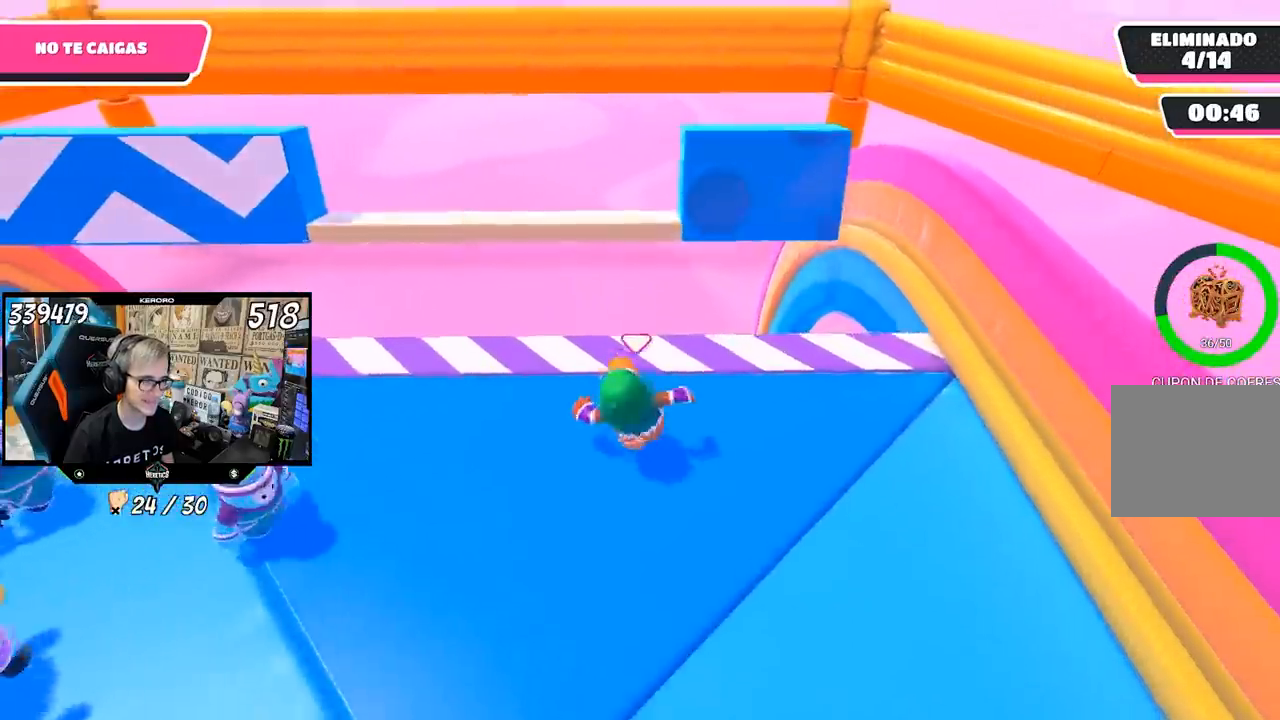
{"buttons": [], "left_stick": "up-right", "right_stick": "center", "events": [[200, "left_stick", "down"], [317, "left_stick", "down-right"], [500, "left_stick", "up-right"]]}
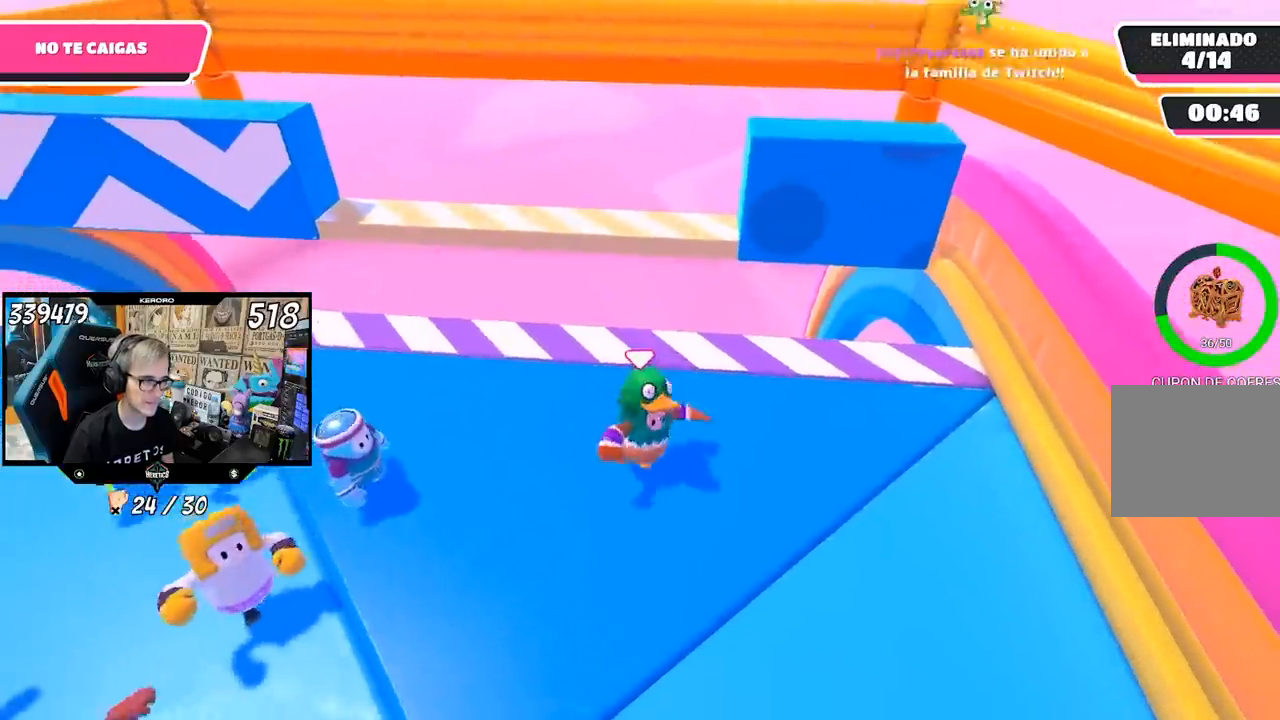
{"buttons": [], "left_stick": "up", "right_stick": "center"}
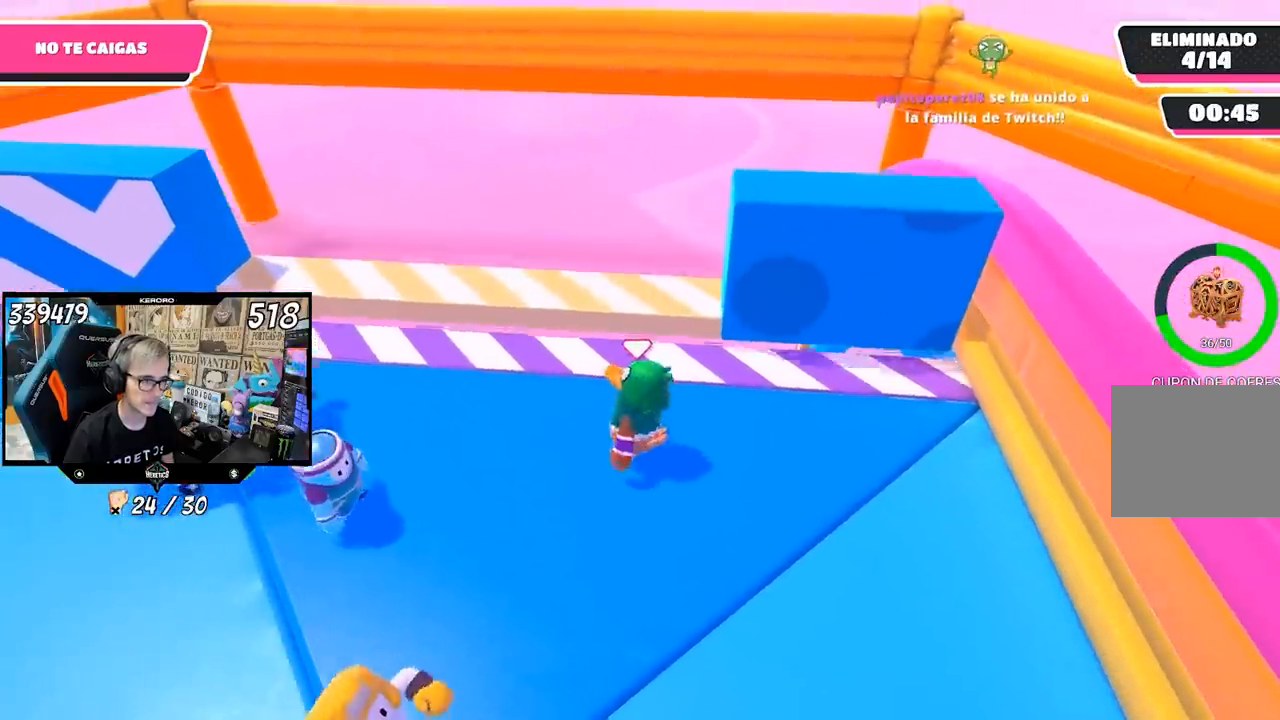
{"buttons": [], "left_stick": "center", "right_stick": "center", "events": [[133, "CROSS", "down"], [133, "left_stick", "center"], [200, "left_stick", "down-right"], [267, "left_stick", "right"], [300, "CROSS", "up"], [433, "left_stick", "center"]]}
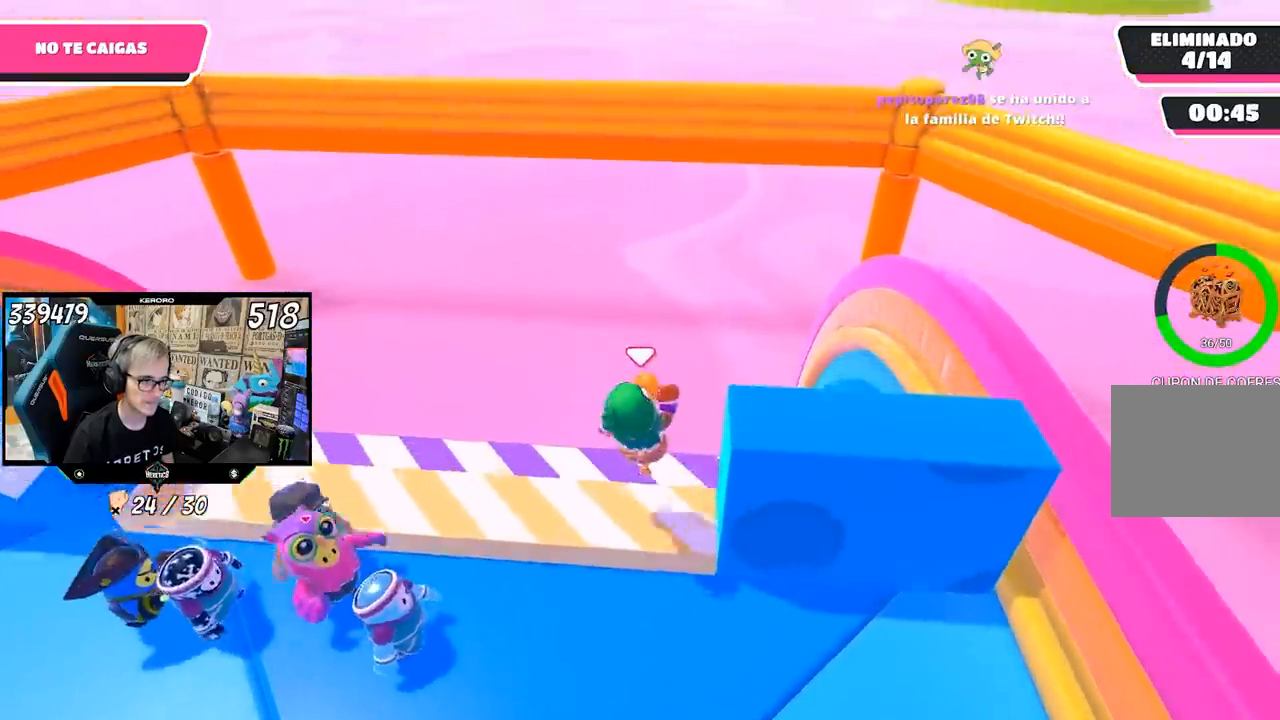
{"buttons": [], "left_stick": "down-left", "right_stick": "center", "events": [[67, "left_stick", "down-right"], [500, "left_stick", "down-left"]]}